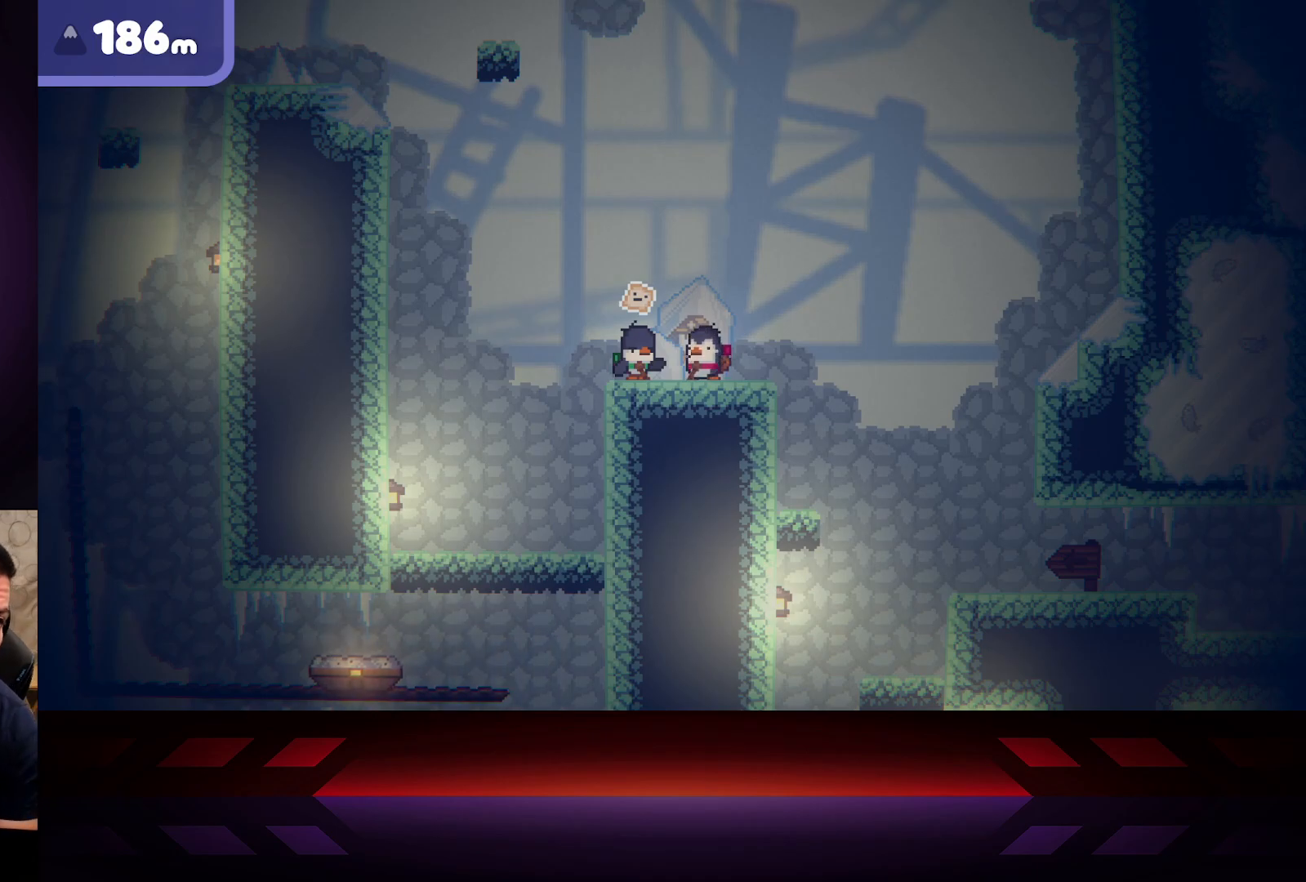
Gameplay with a controller (Xbox layout); each line is a JSON object with the inputs held at the frame after it. "events" lists button and stick changes between this image and that frame as [ms after this image, input, new state], when the widget could be followed in between.
{"buttons": [], "left_stick": "right", "right_stick": "center", "events": [[350, "left_stick", "right"]]}
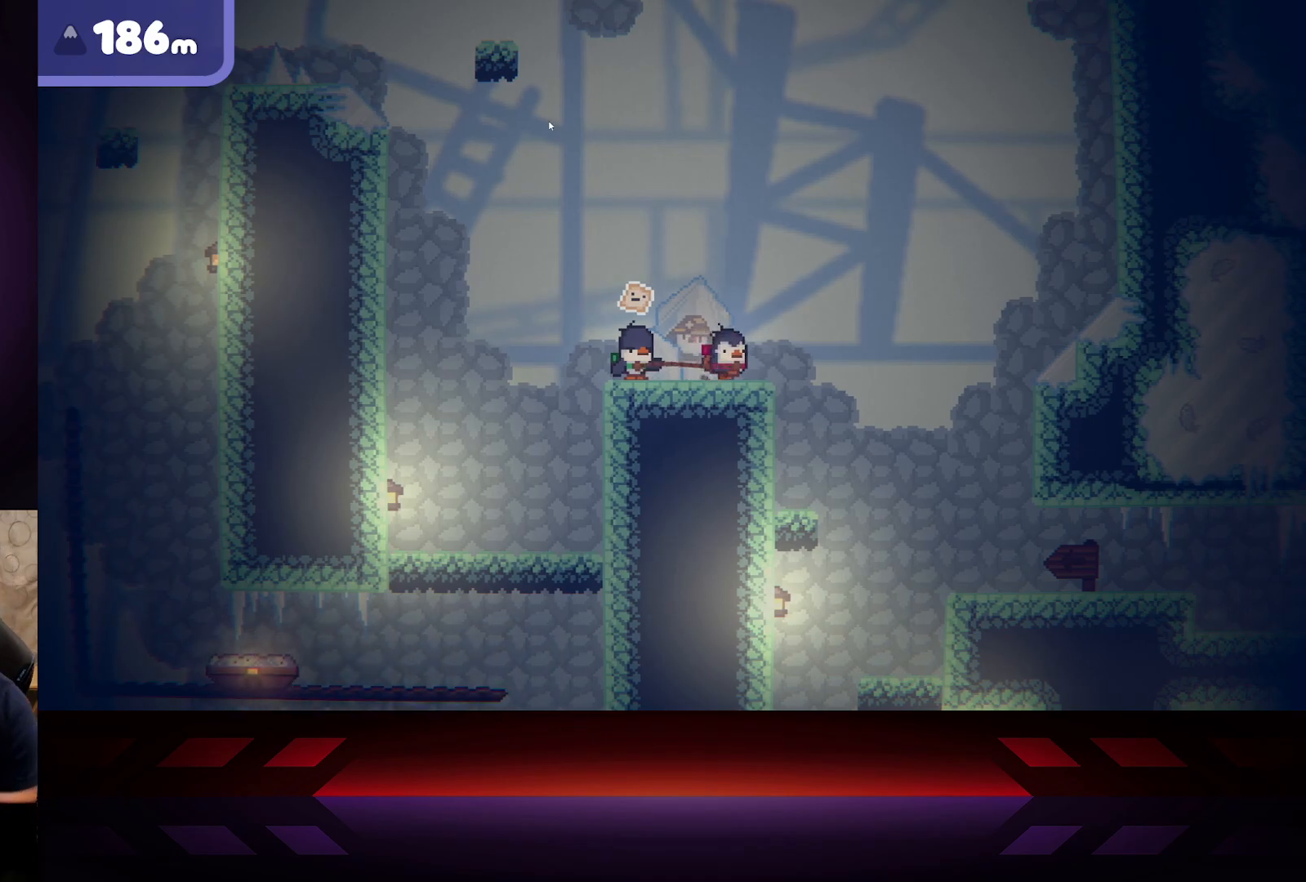
{"buttons": [], "left_stick": "center", "right_stick": "center", "events": [[67, "left_stick", "center"]]}
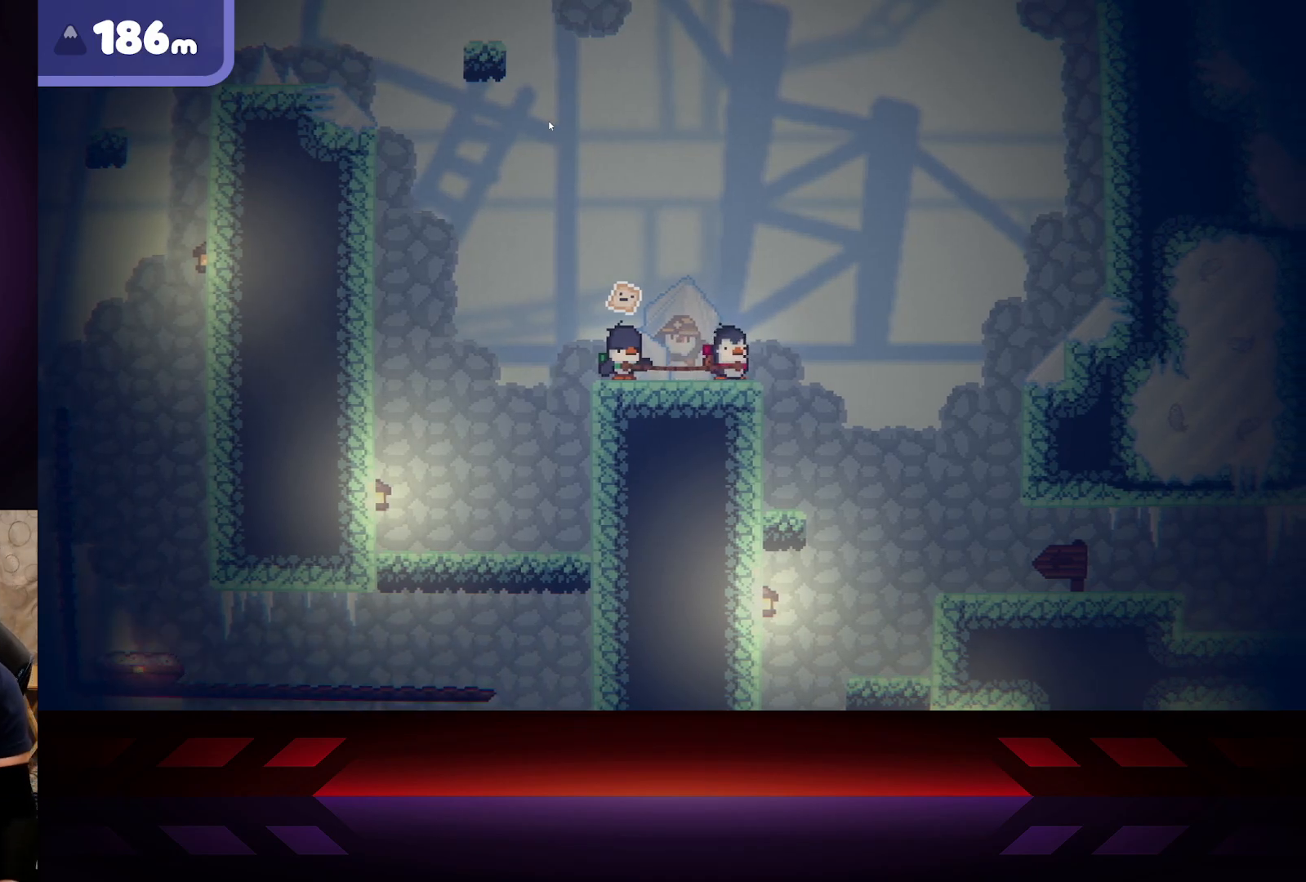
{"buttons": [], "left_stick": "center", "right_stick": "center", "events": []}
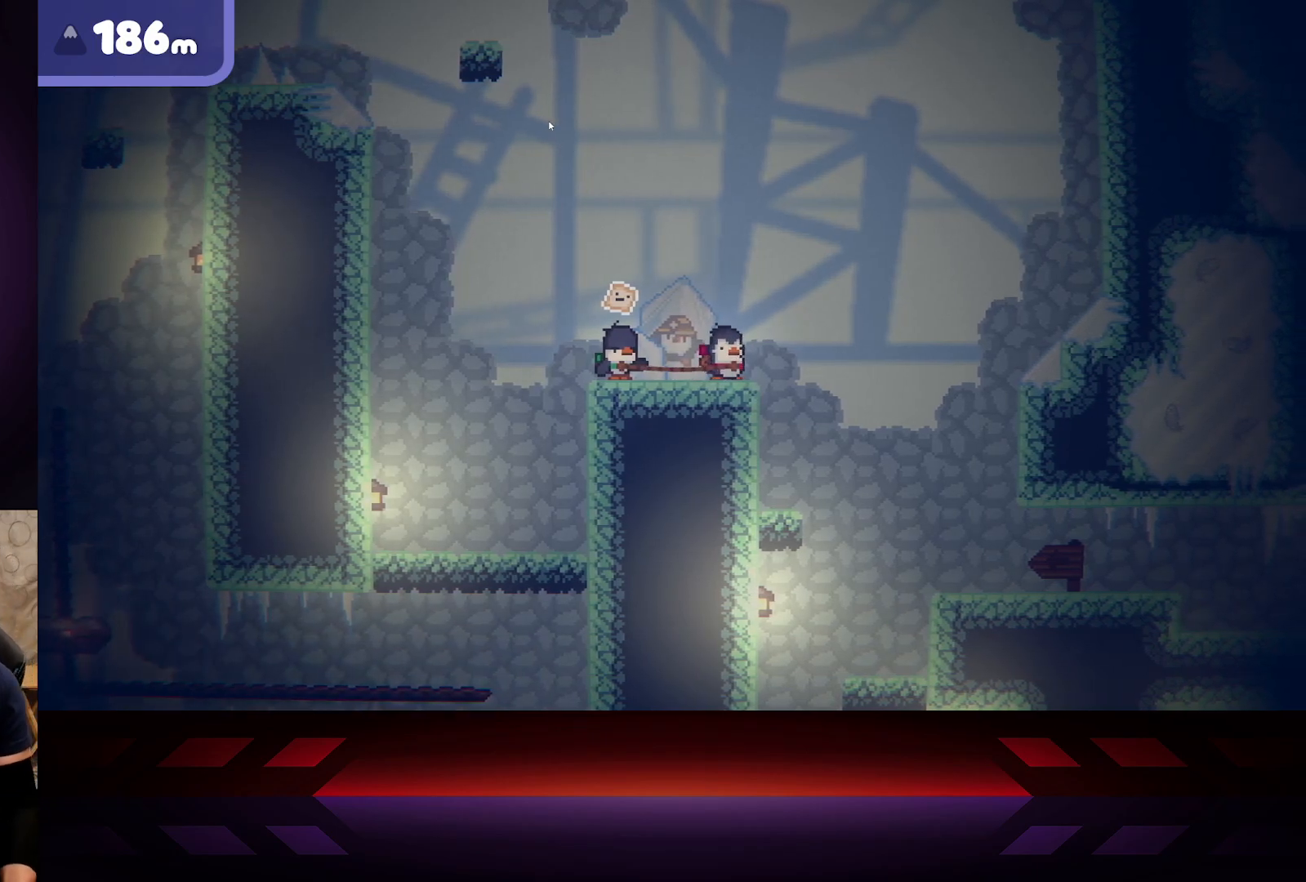
{"buttons": [], "left_stick": "left", "right_stick": "center", "events": [[500, "left_stick", "left"]]}
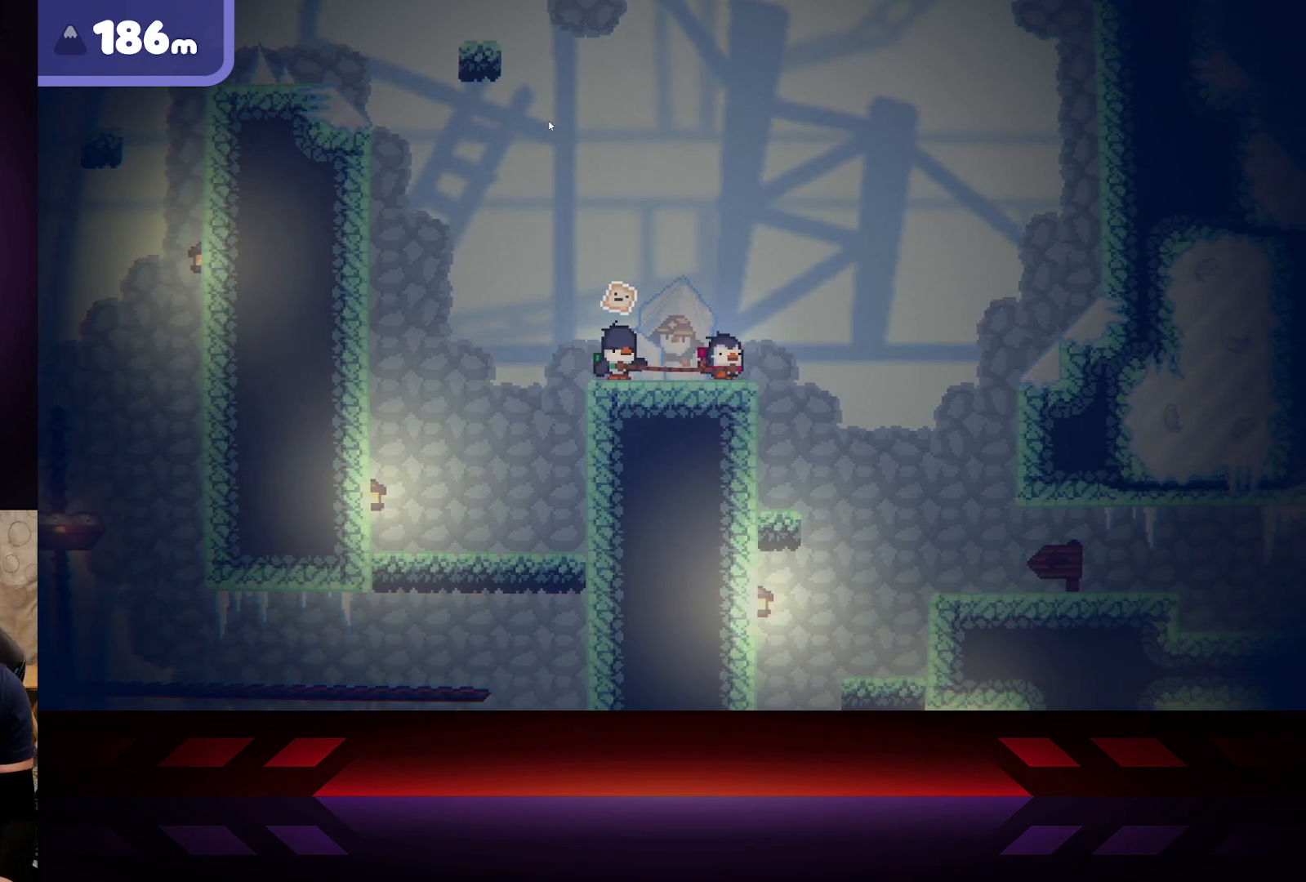
{"buttons": ["DPAD_DOWN"], "left_stick": "center", "right_stick": "center", "events": [[117, "left_stick", "center"], [483, "DPAD_DOWN", "down"]]}
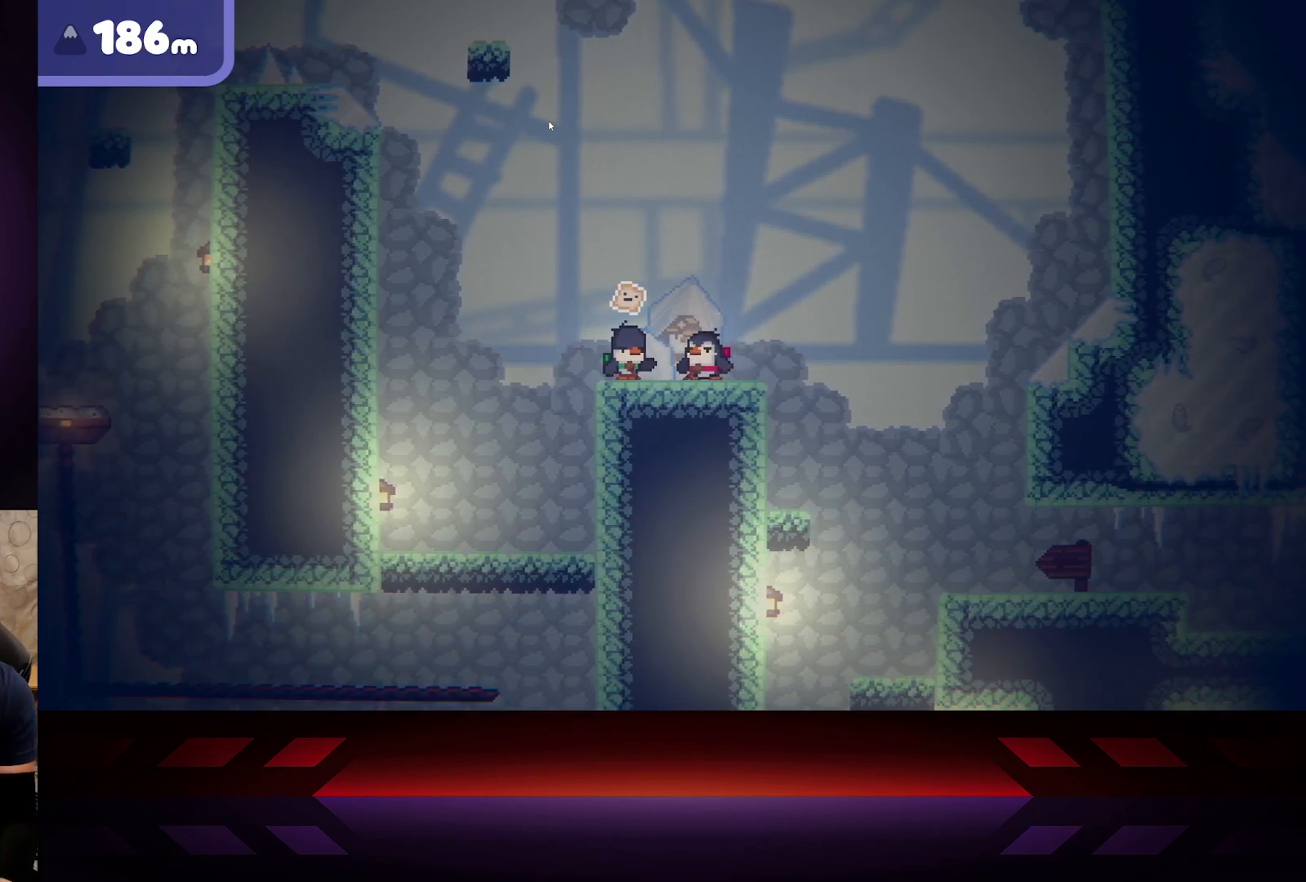
{"buttons": [], "left_stick": "center", "right_stick": "center", "events": [[100, "DPAD_DOWN", "up"]]}
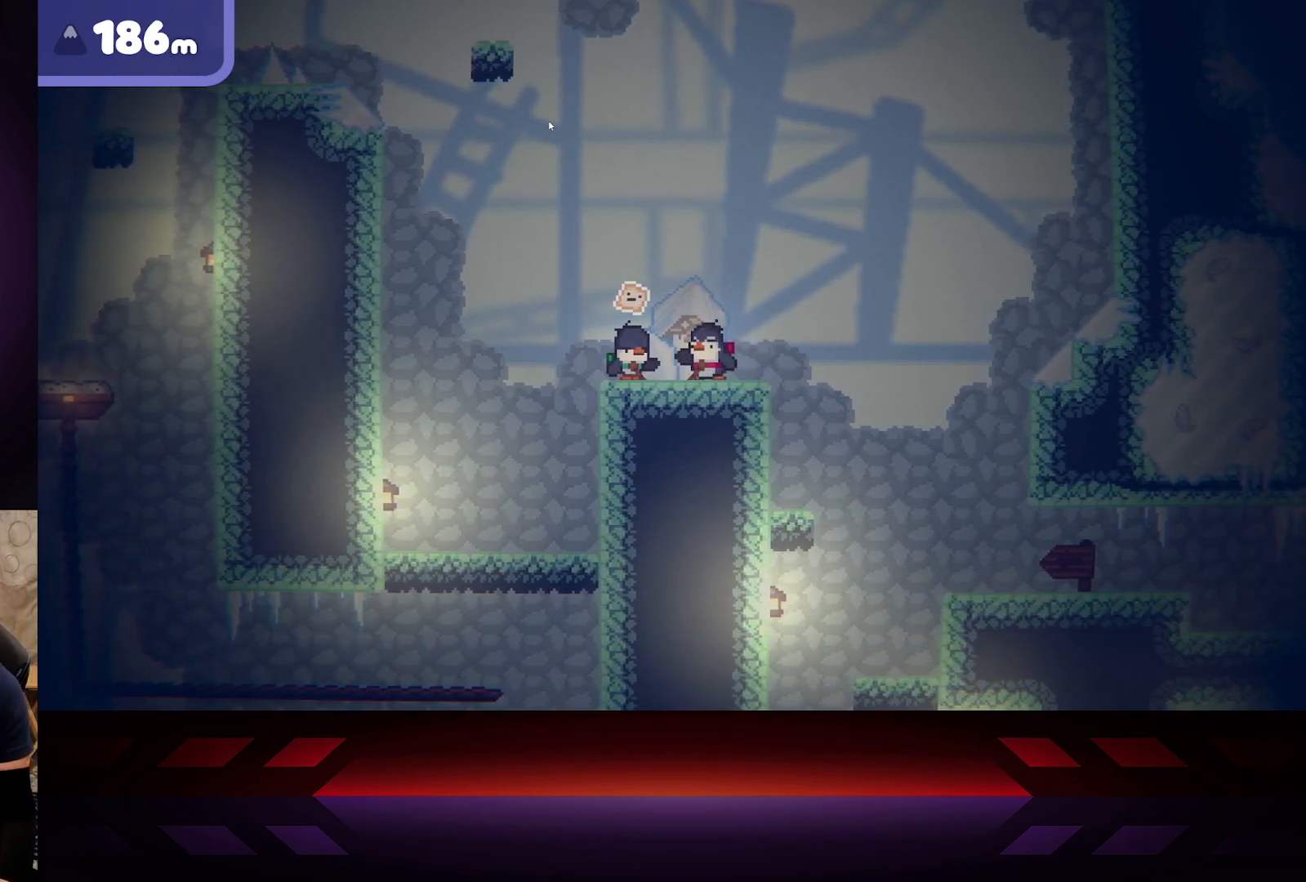
{"buttons": [], "left_stick": "center", "right_stick": "center", "events": []}
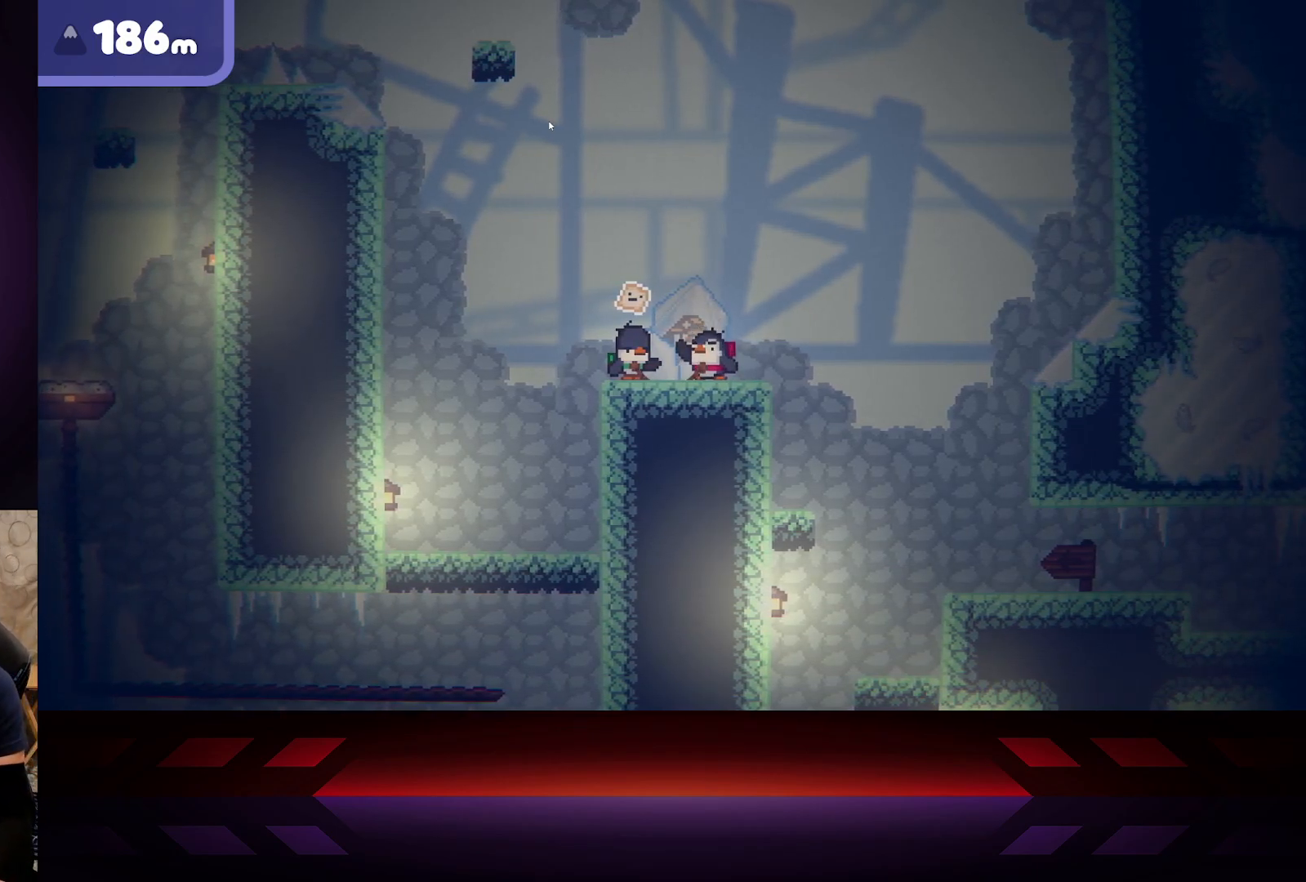
{"buttons": [], "left_stick": "center", "right_stick": "center", "events": []}
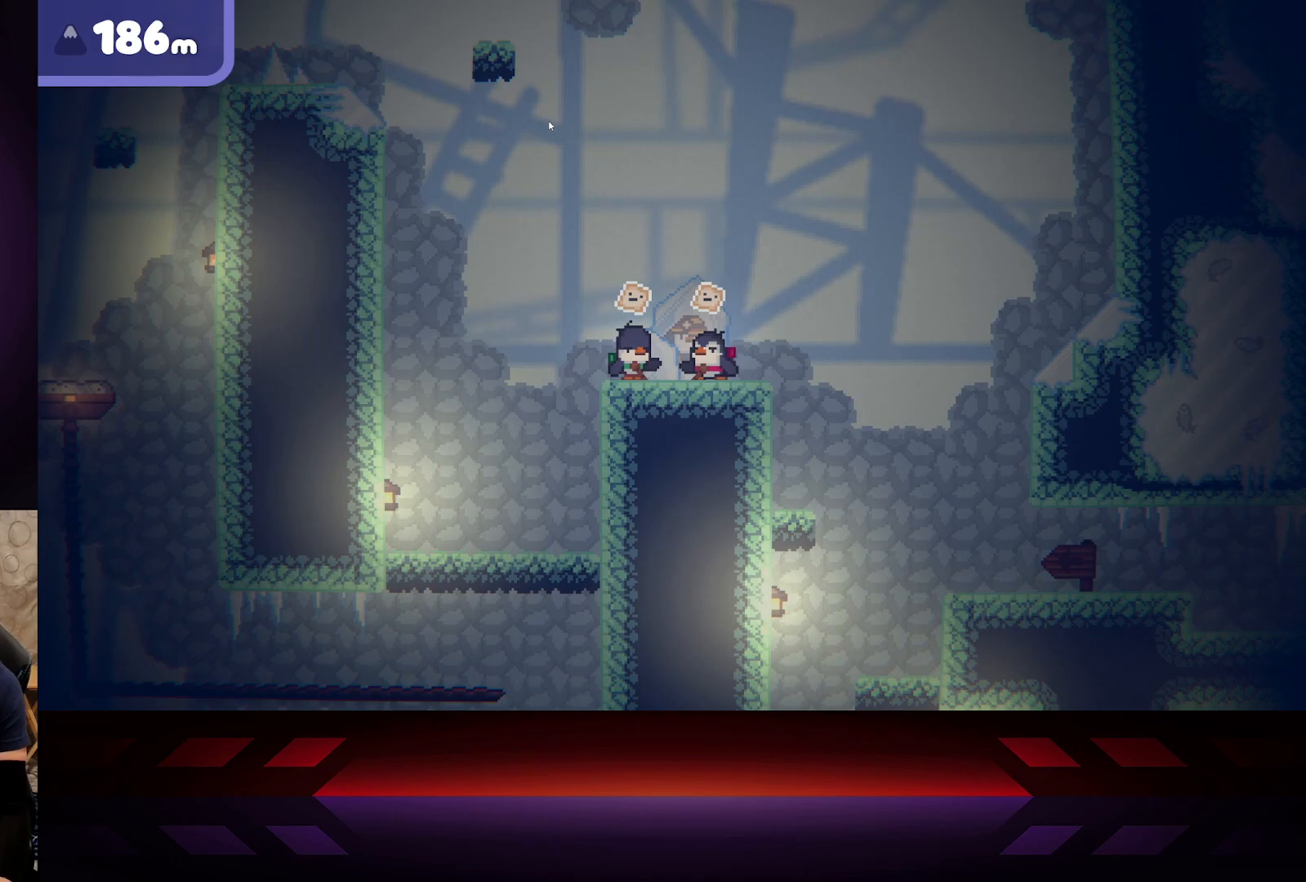
{"buttons": [], "left_stick": "center", "right_stick": "center", "events": [[317, "DPAD_DOWN", "down"], [433, "DPAD_DOWN", "up"]]}
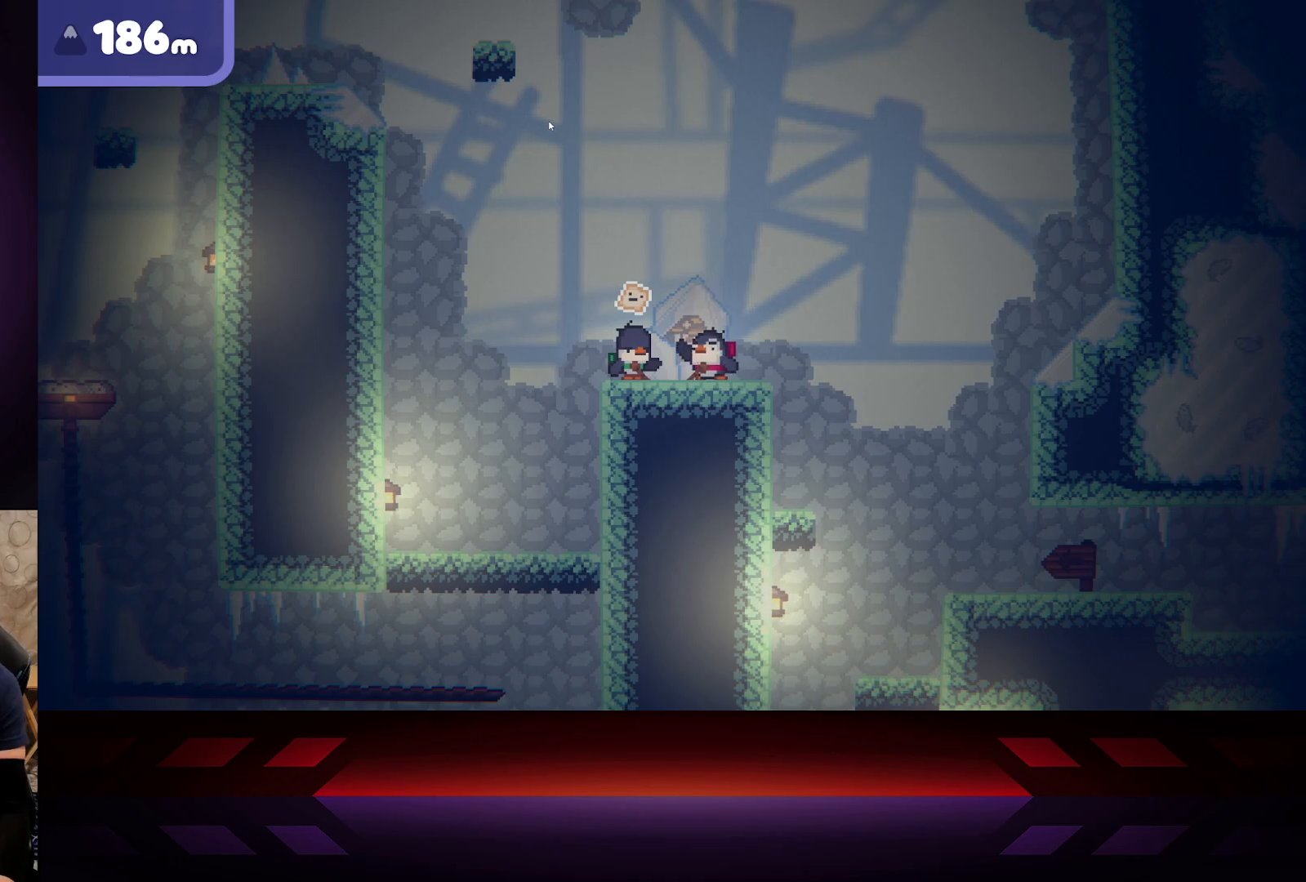
{"buttons": [], "left_stick": "center", "right_stick": "center", "events": []}
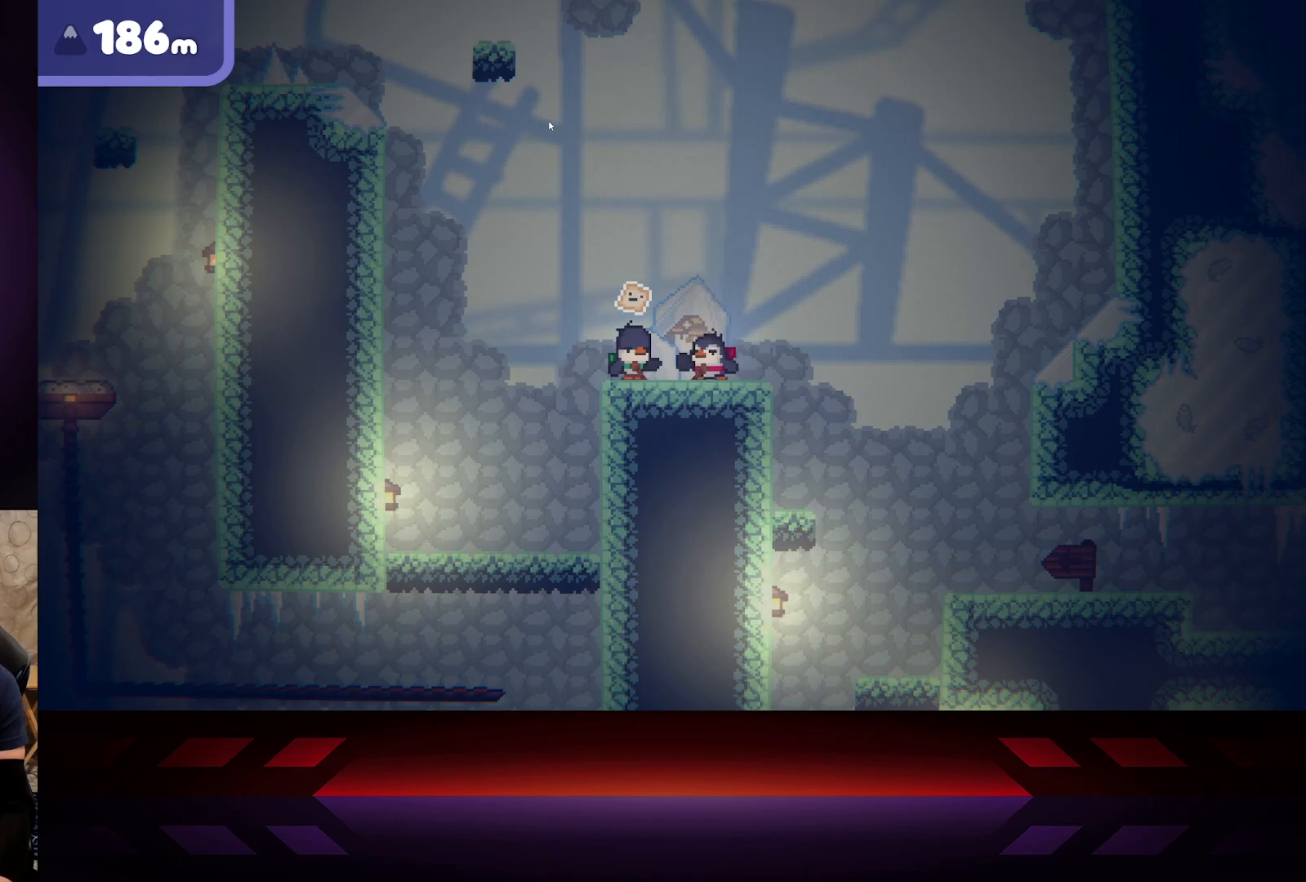
{"buttons": [], "left_stick": "center", "right_stick": "center", "events": []}
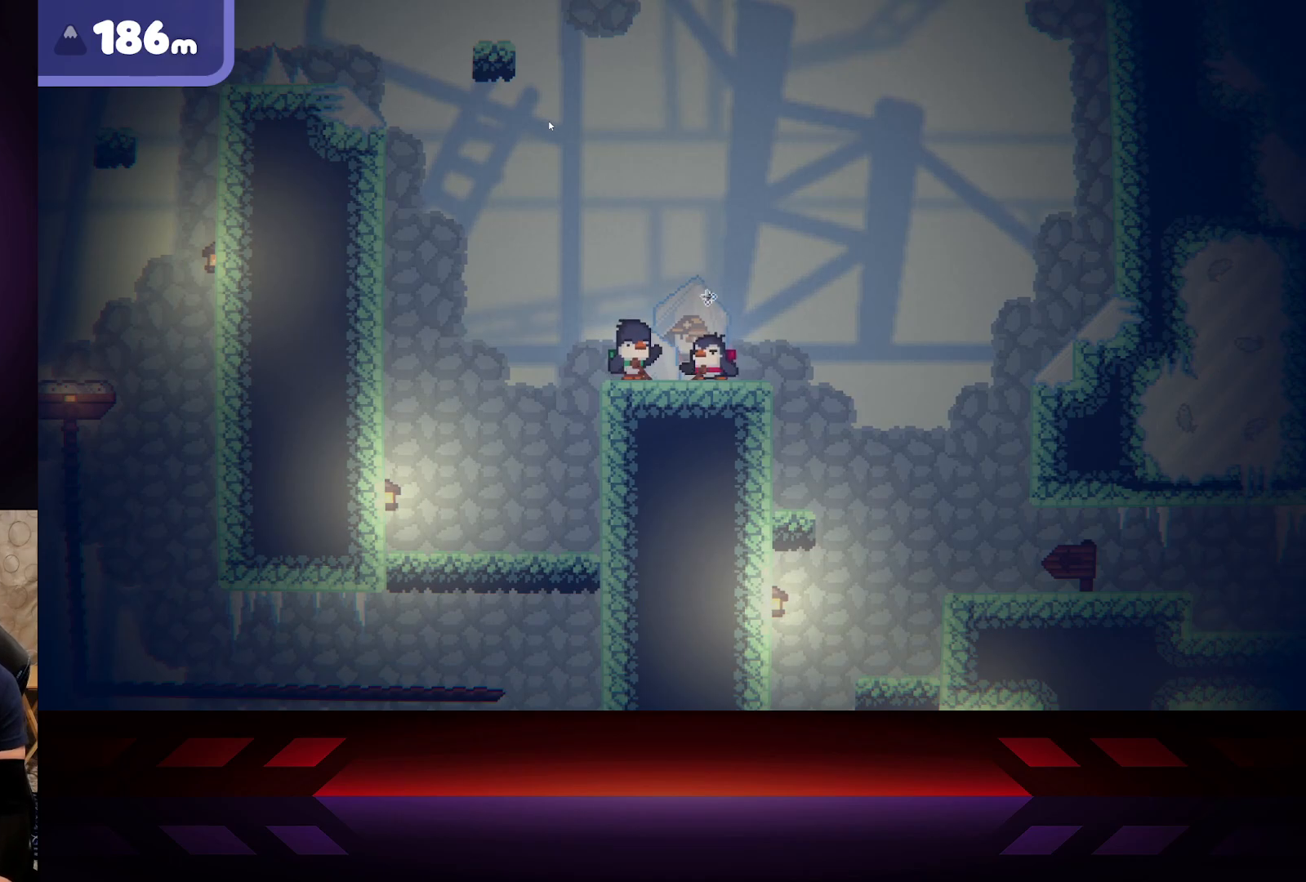
{"buttons": [], "left_stick": "center", "right_stick": "center", "events": []}
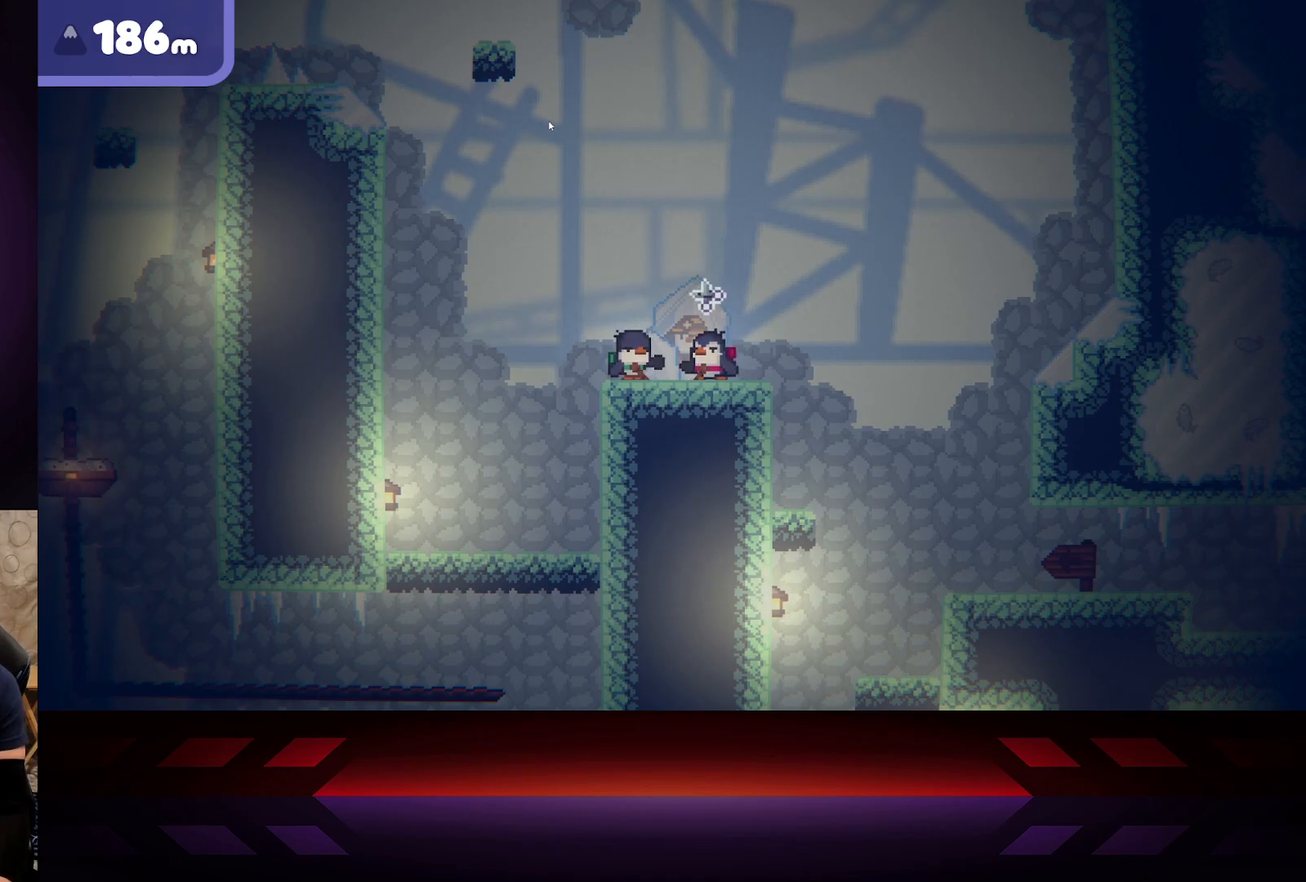
{"buttons": [], "left_stick": "center", "right_stick": "center", "events": []}
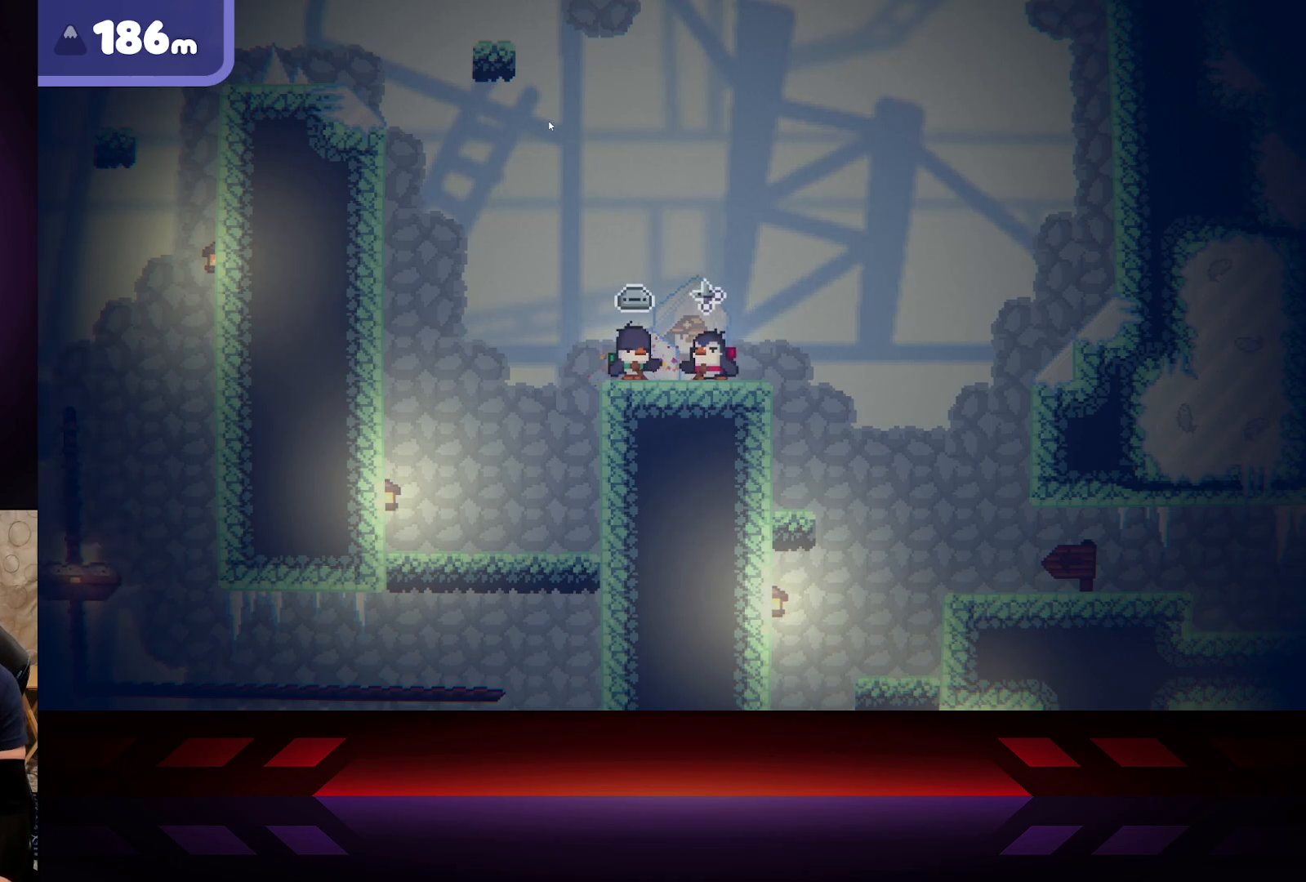
{"buttons": [], "left_stick": "center", "right_stick": "center", "events": []}
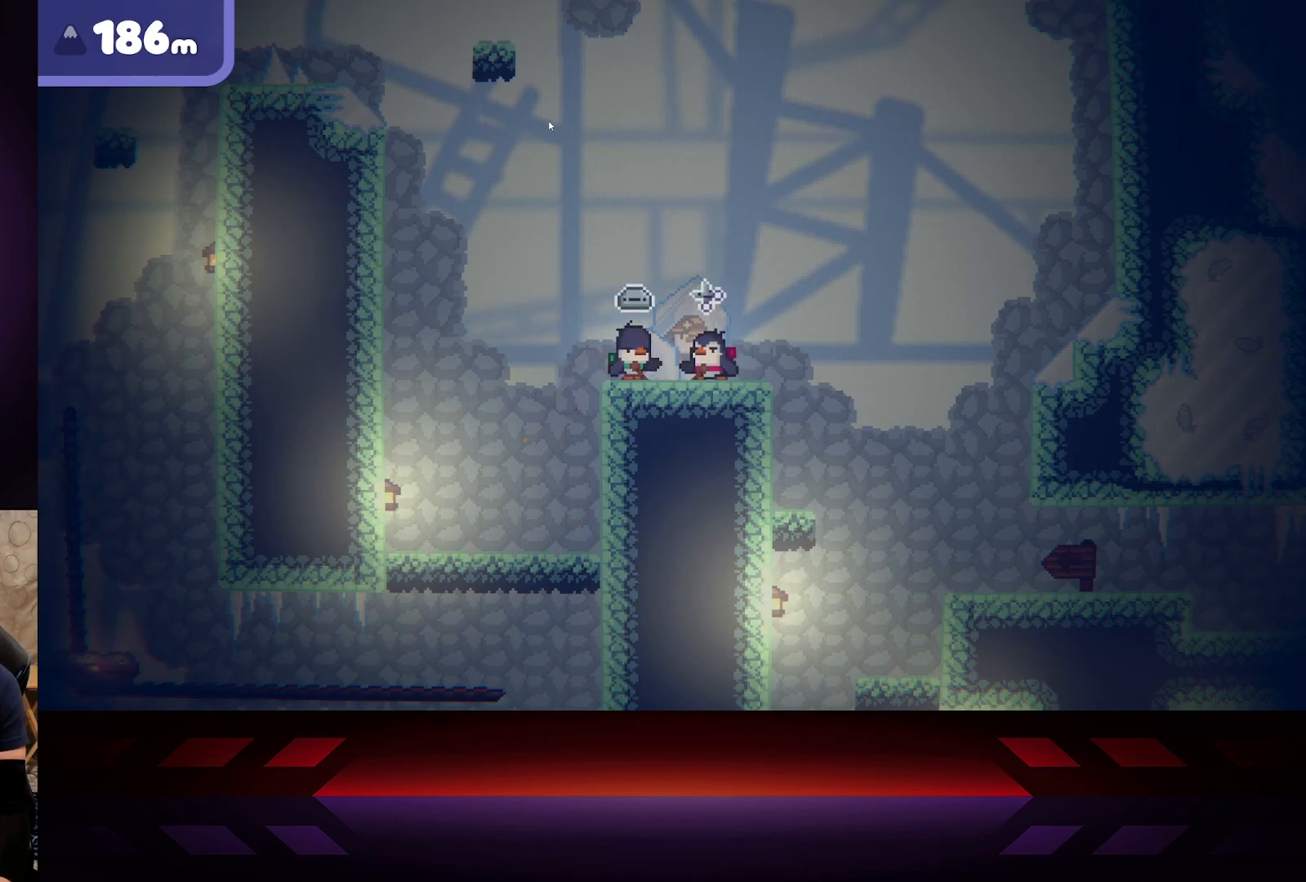
{"buttons": [], "left_stick": "left", "right_stick": "center", "events": [[317, "left_stick", "left"]]}
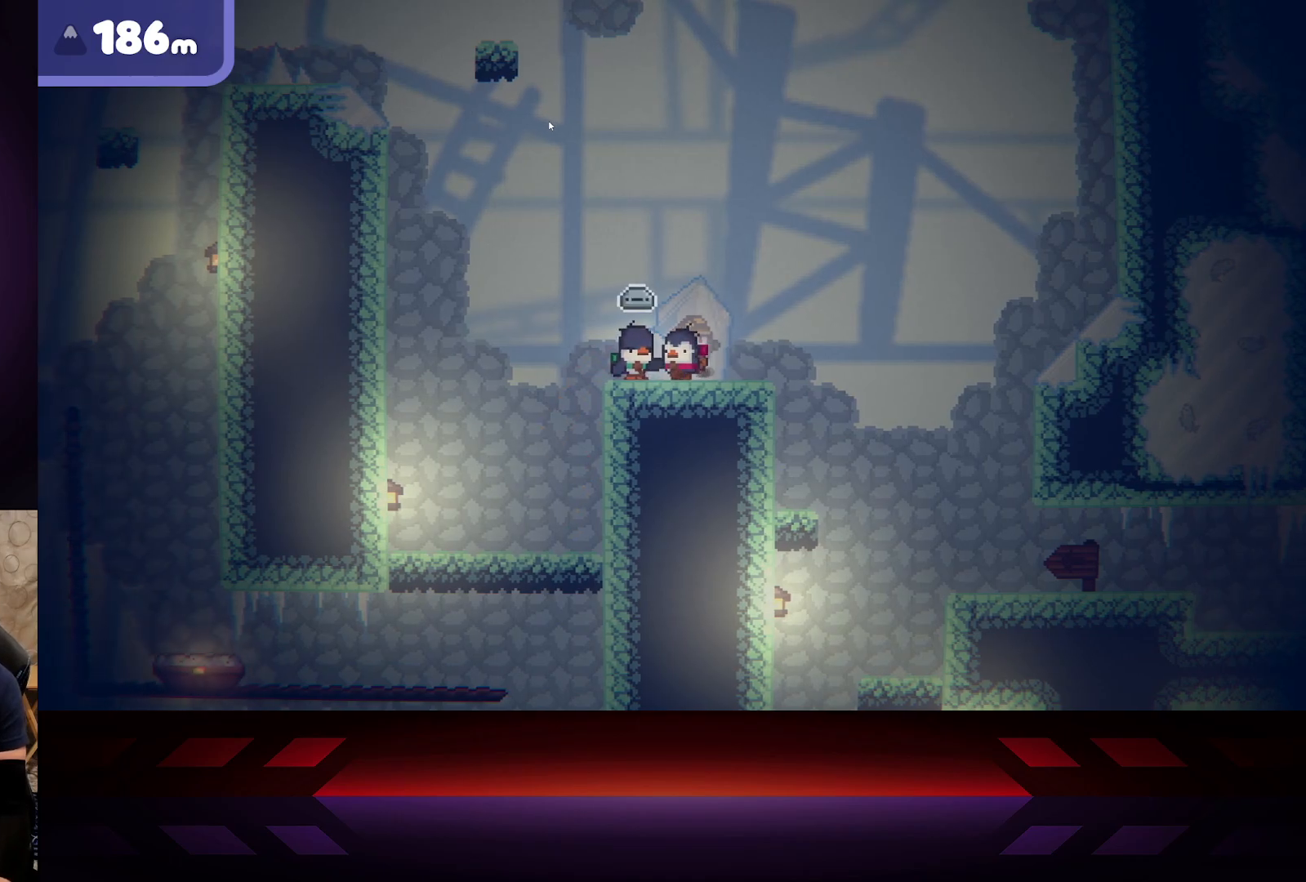
{"buttons": [], "left_stick": "center", "right_stick": "center", "events": [[133, "left_stick", "center"]]}
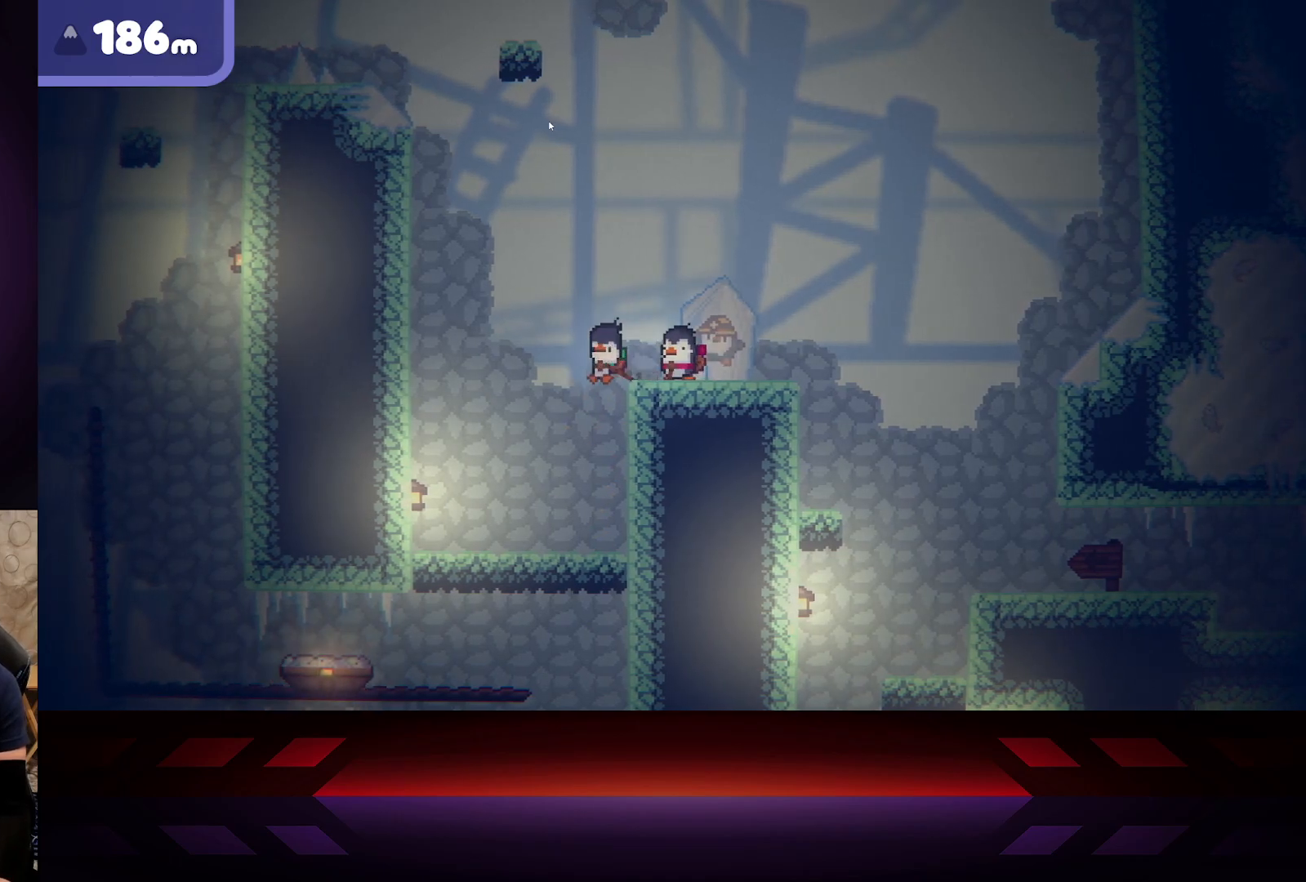
{"buttons": [], "left_stick": "center", "right_stick": "center", "events": [[267, "left_stick", "left"], [433, "left_stick", "center"]]}
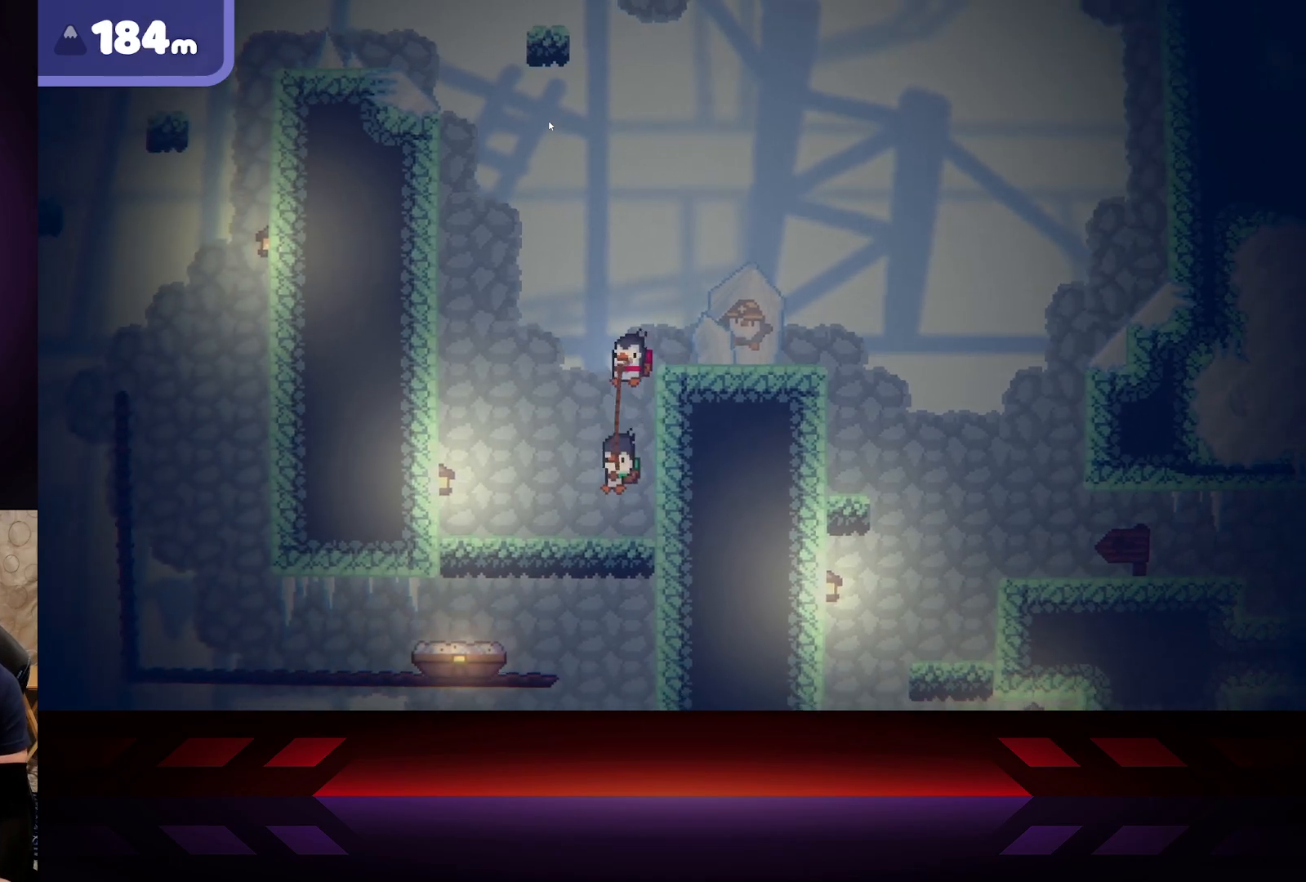
{"buttons": [], "left_stick": "left", "right_stick": "center", "events": [[217, "left_stick", "left"]]}
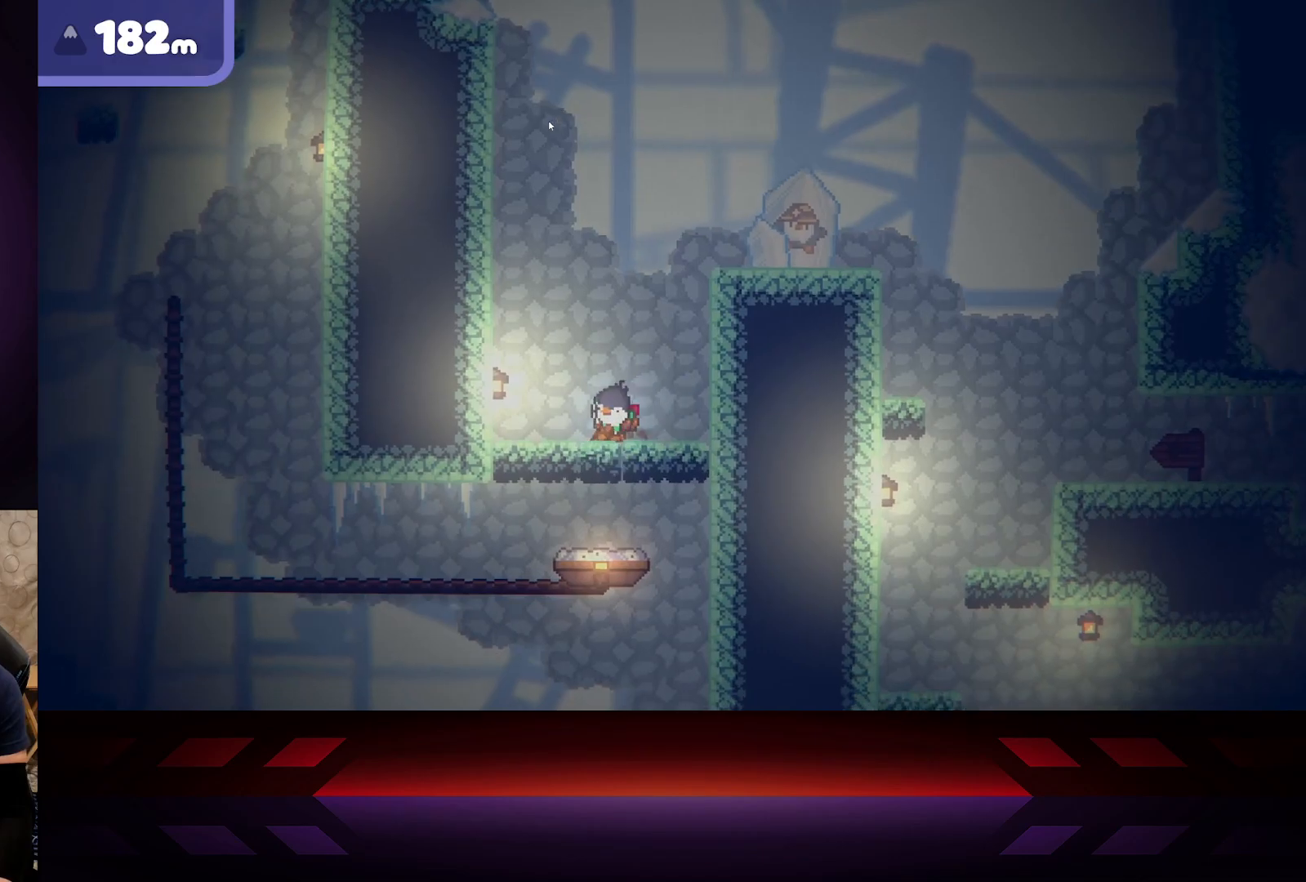
{"buttons": [], "left_stick": "center", "right_stick": "center", "events": [[67, "left_stick", "center"]]}
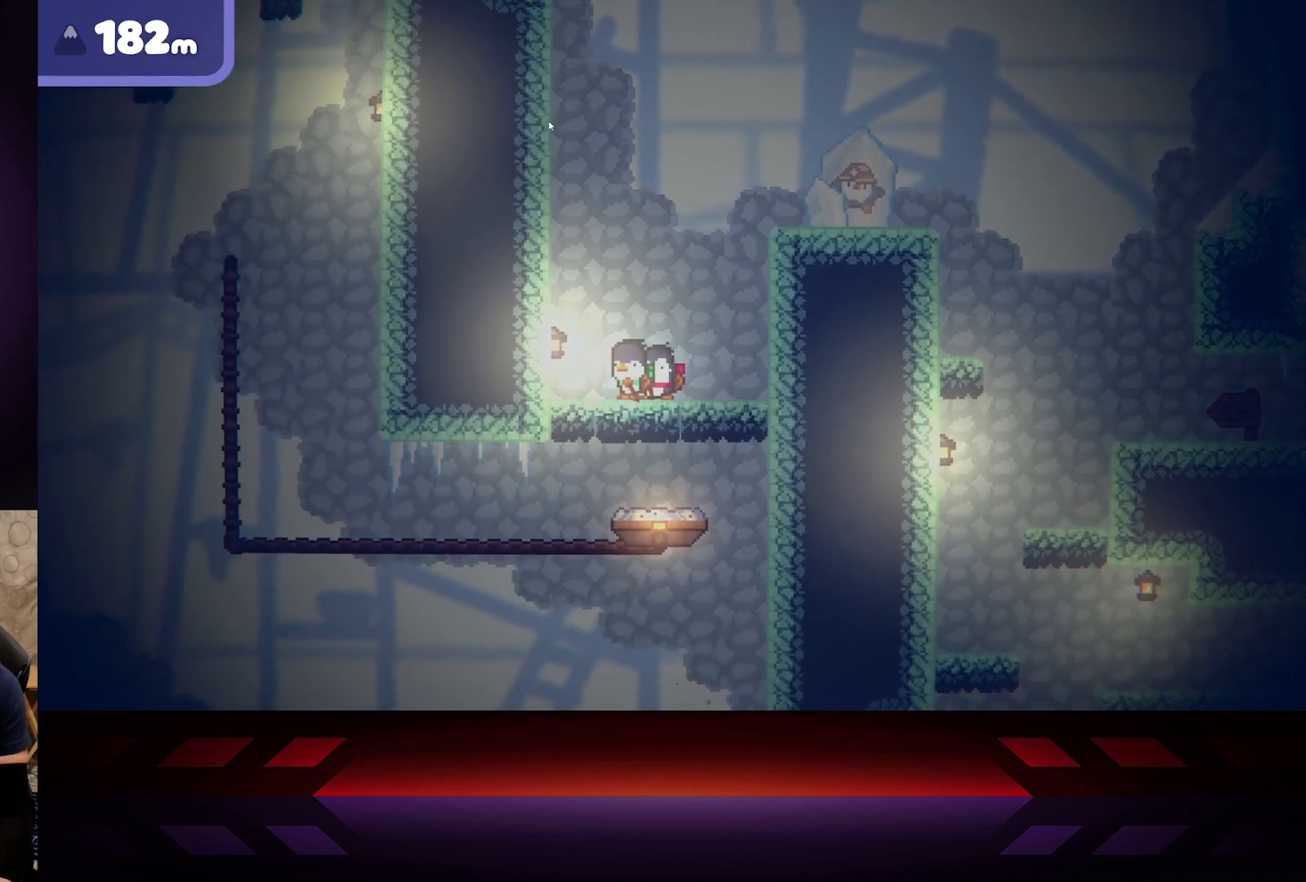
{"buttons": [], "left_stick": "center", "right_stick": "center", "events": [[83, "left_stick", "right"], [167, "left_stick", "center"]]}
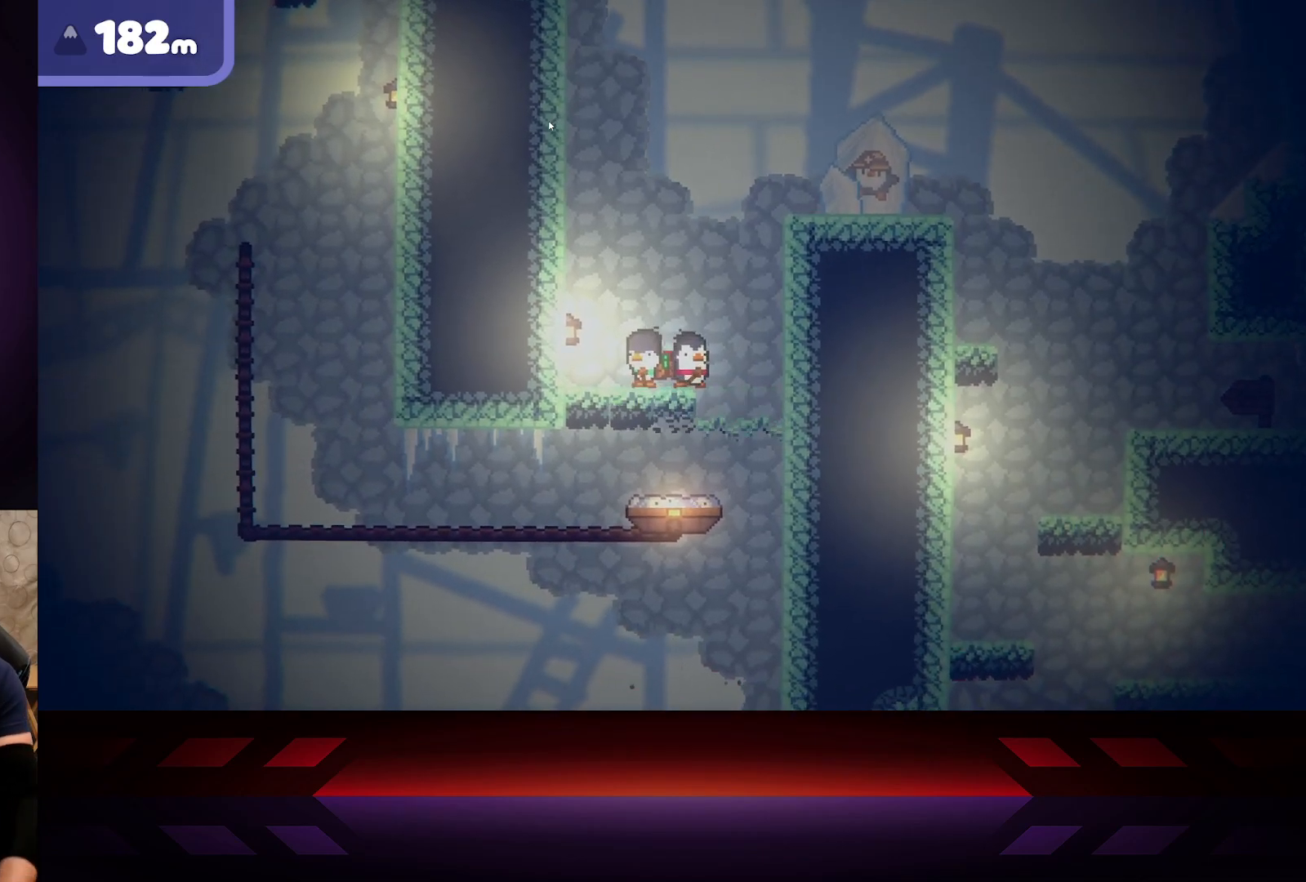
{"buttons": [], "left_stick": "center", "right_stick": "center", "events": []}
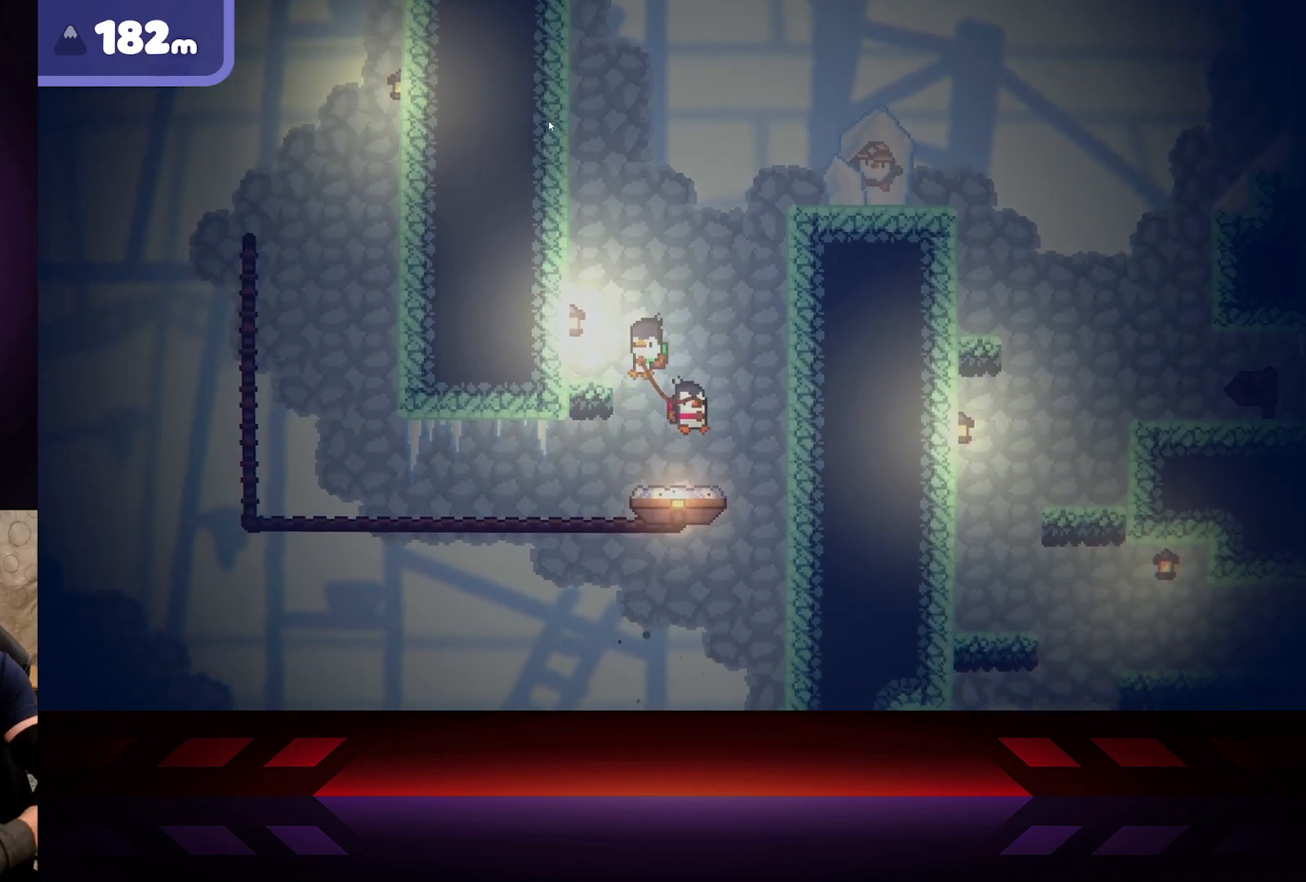
{"buttons": [], "left_stick": "center", "right_stick": "center", "events": []}
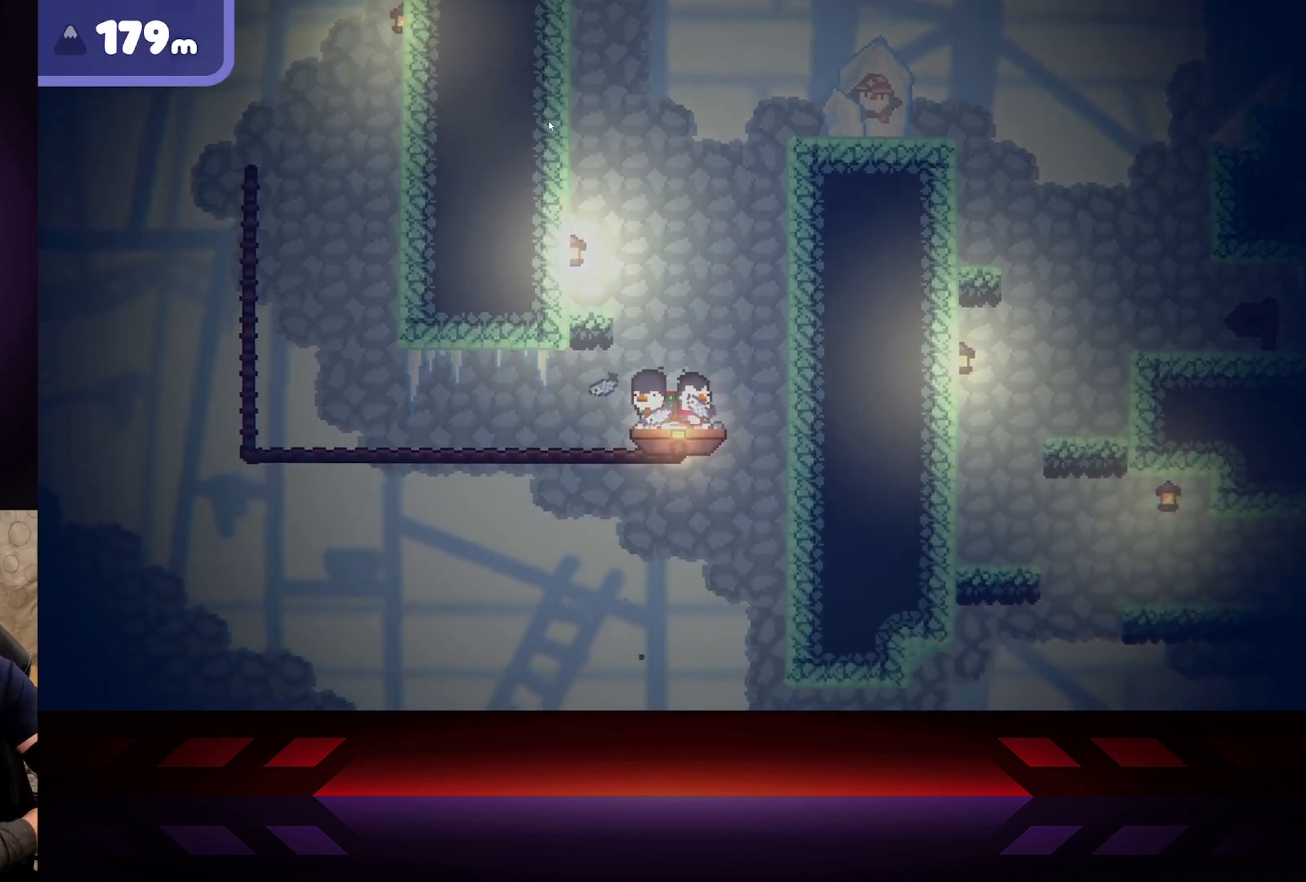
{"buttons": [], "left_stick": "left", "right_stick": "center", "events": [[400, "left_stick", "left"]]}
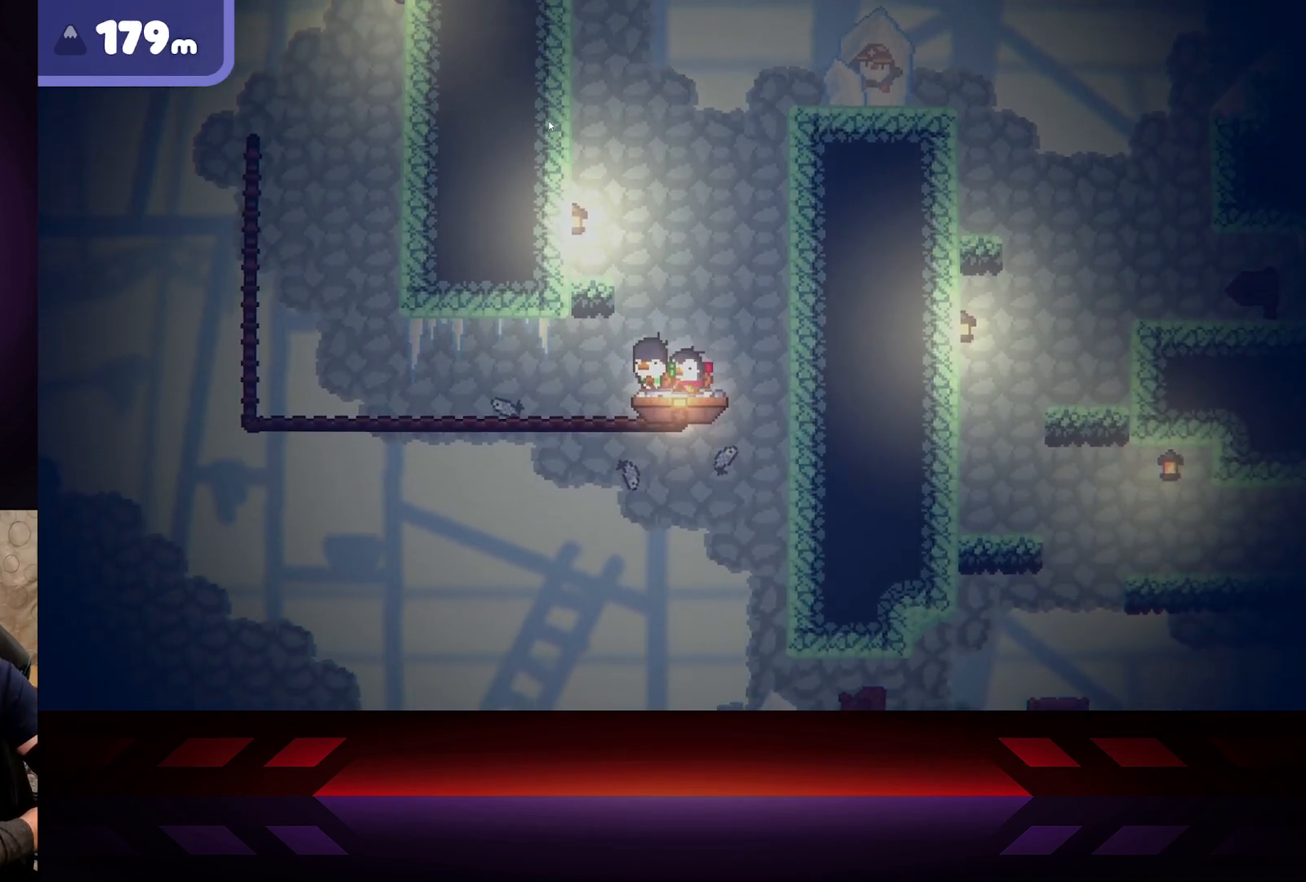
{"buttons": [], "left_stick": "center", "right_stick": "center", "events": [[17, "left_stick", "center"]]}
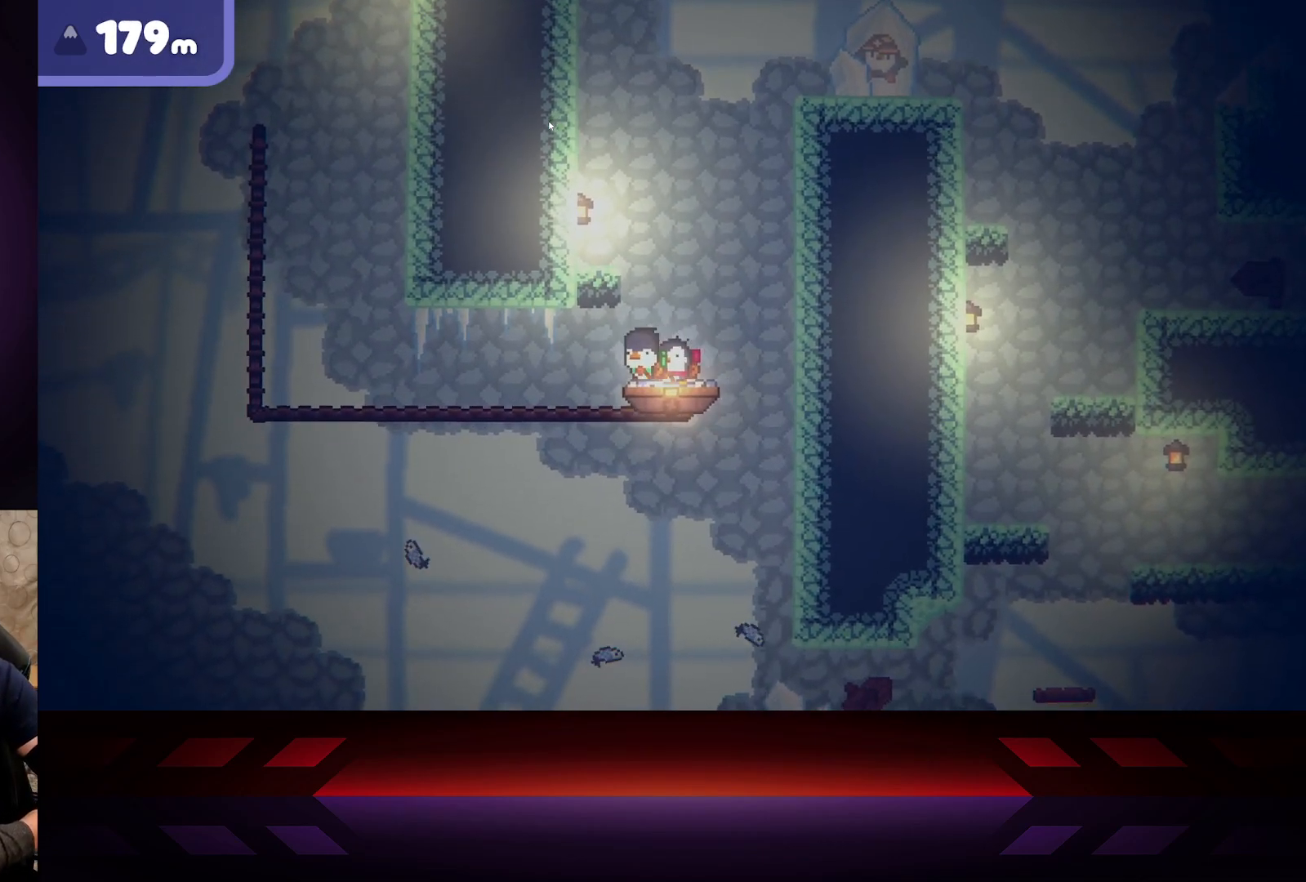
{"buttons": [], "left_stick": "center", "right_stick": "center", "events": []}
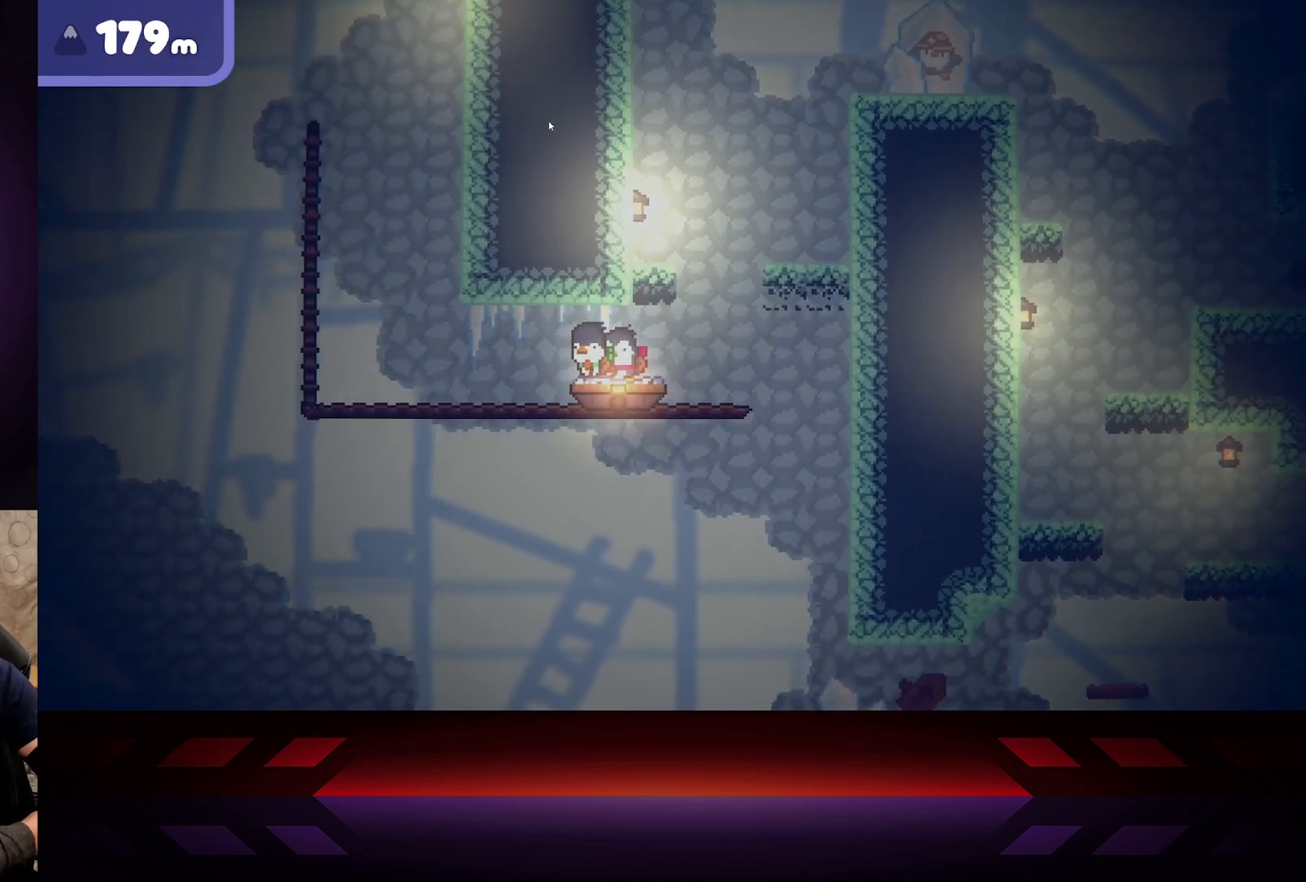
{"buttons": [], "left_stick": "center", "right_stick": "center", "events": []}
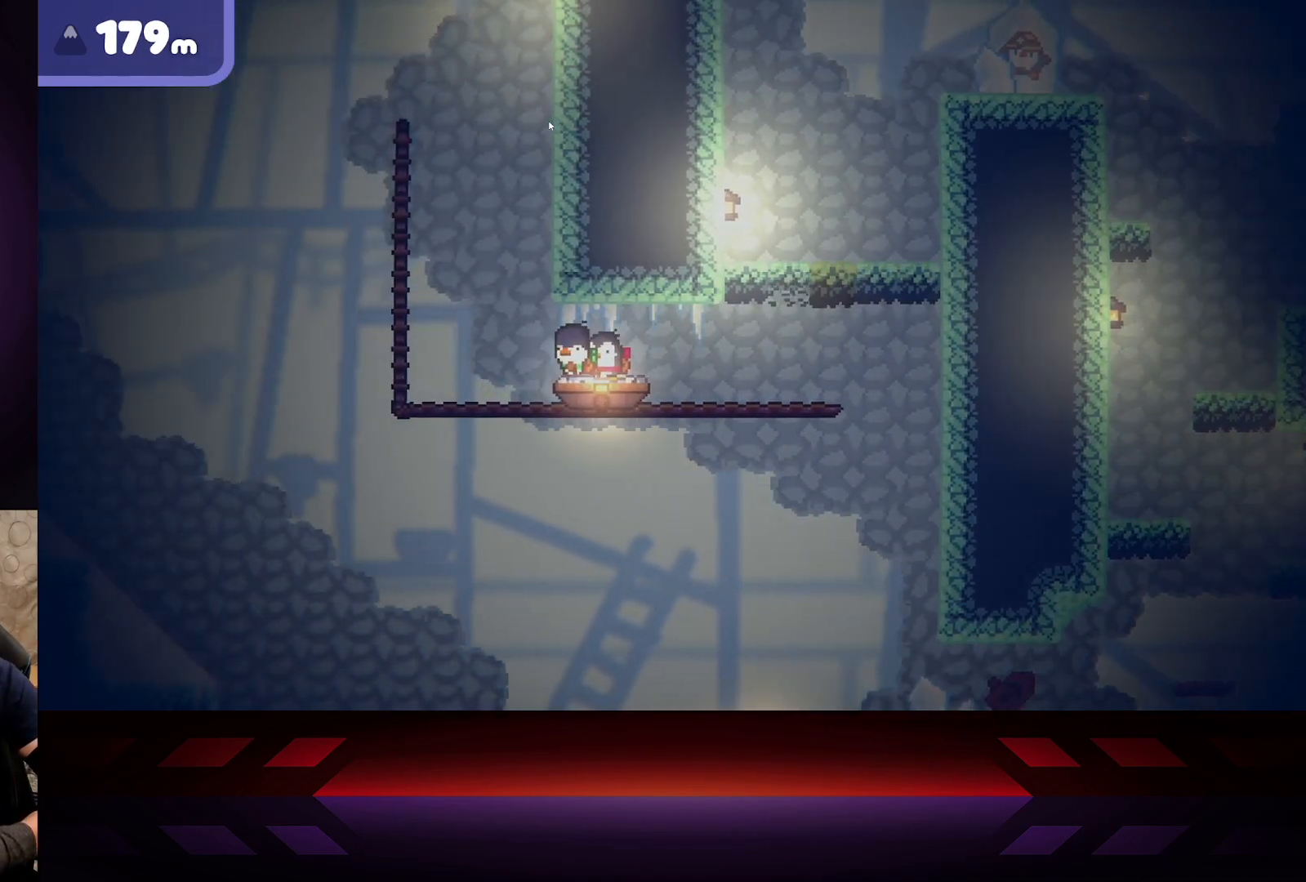
{"buttons": [], "left_stick": "center", "right_stick": "center", "events": []}